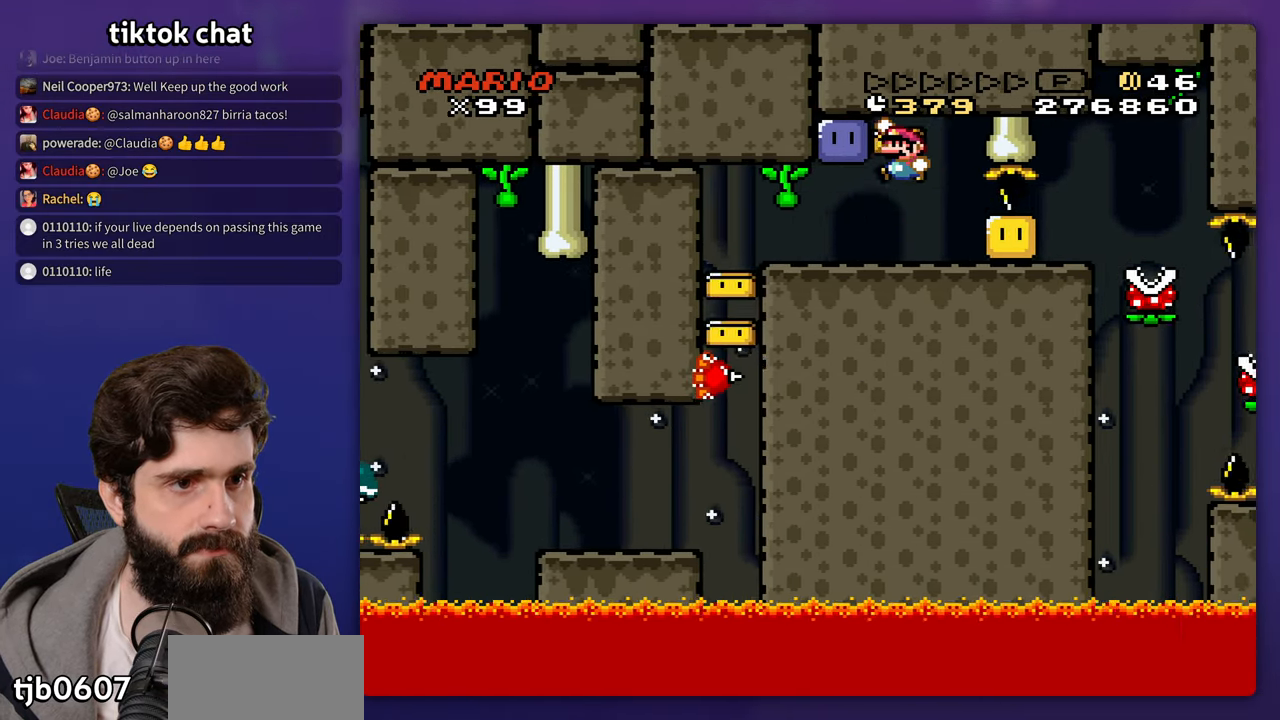
Gameplay with a controller (Nintendo layout); each line is a JSON object with the inputs held at the frame after it. "events" lists button and stick changes between this image and that frame as [ms after this image, input, new state], when the widget could be followed in between. Not read: A DPAD_RIGHT L3 R3 X Y.
{"buttons": [], "events": [[367, "DPAD_LEFT", "up"], [450, "B", "up"]]}
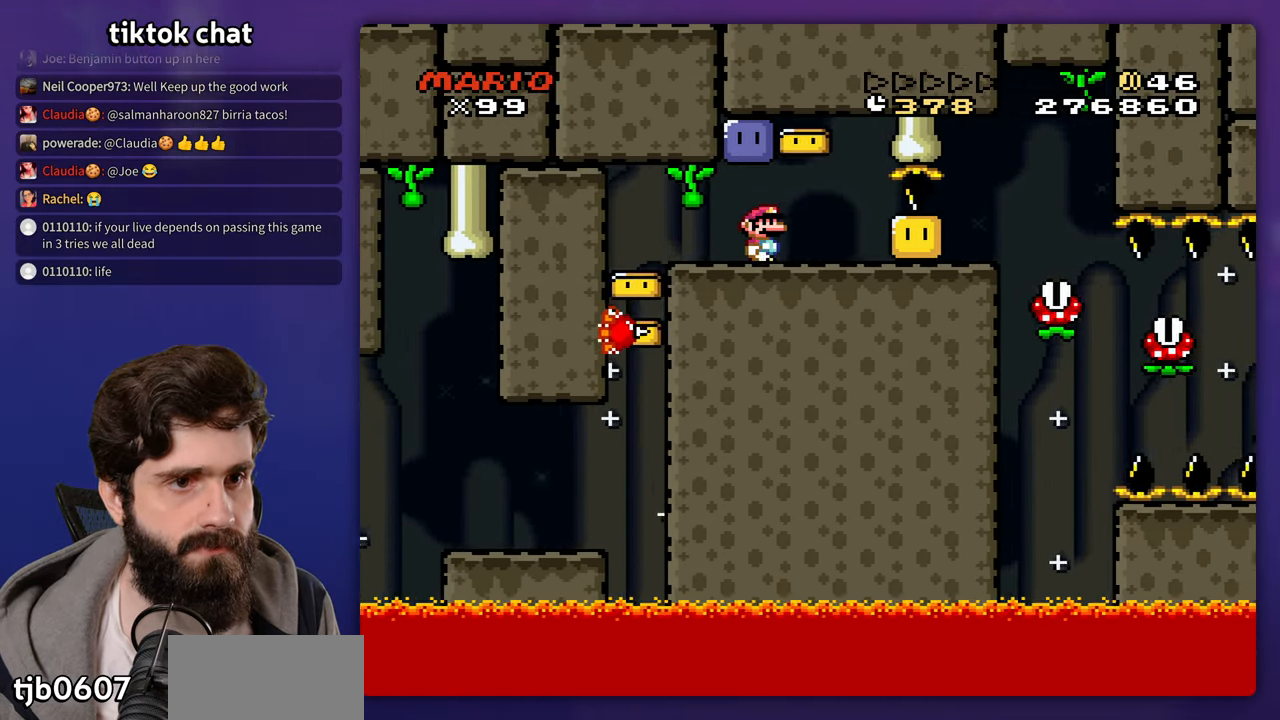
{"buttons": ["DPAD_LEFT"], "events": [[183, "DPAD_LEFT", "down"], [200, "B", "down"], [350, "B", "up"]]}
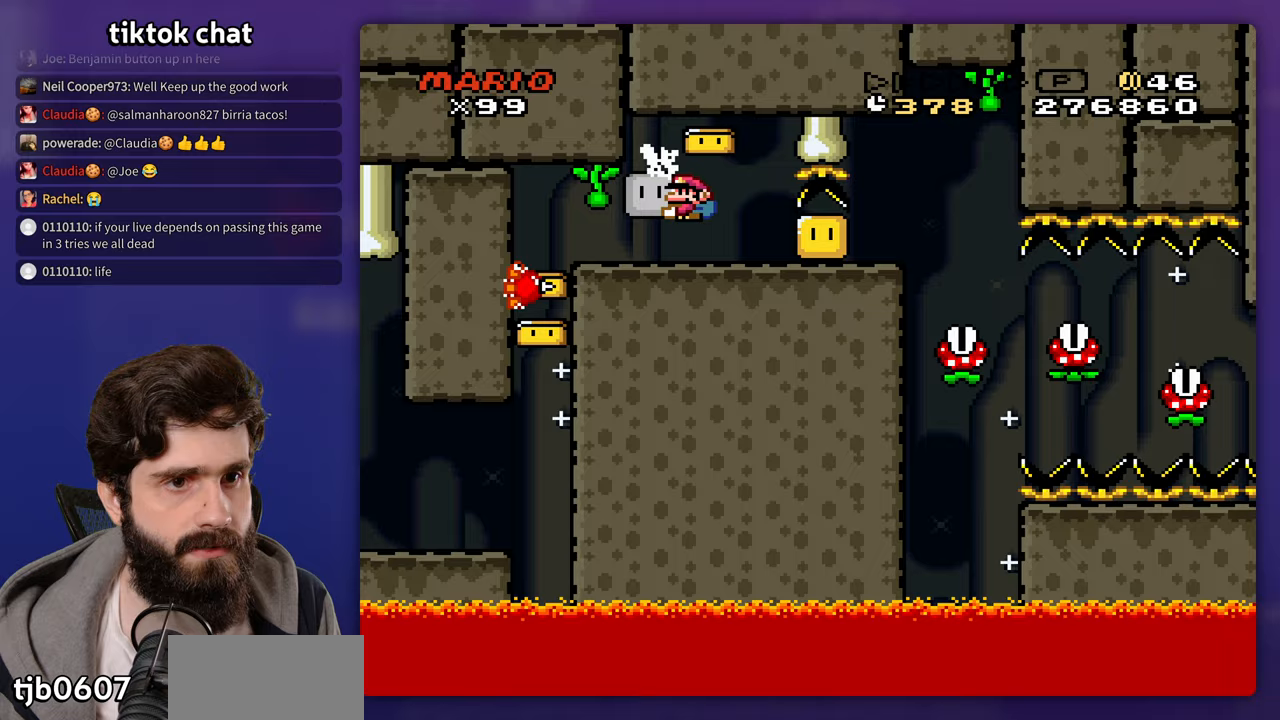
{"buttons": [], "events": [[50, "DPAD_LEFT", "up"]]}
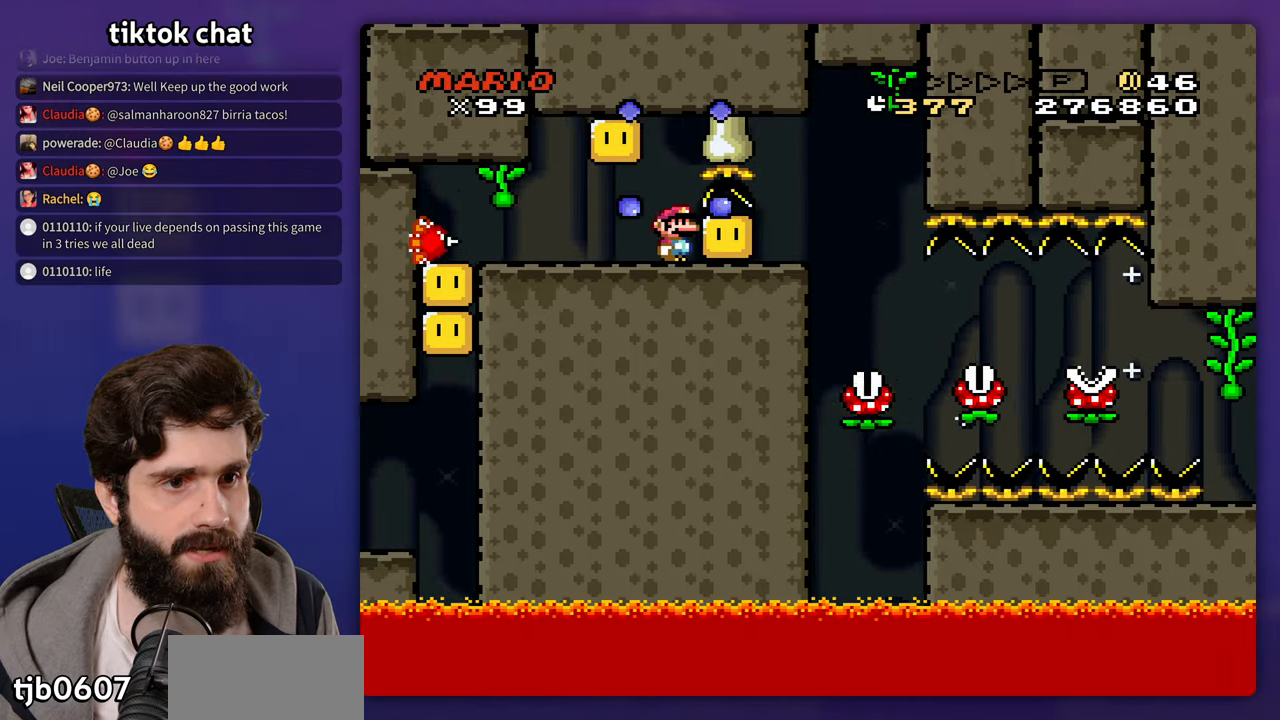
{"buttons": [], "events": [[350, "DPAD_LEFT", "down"], [500, "DPAD_LEFT", "up"]]}
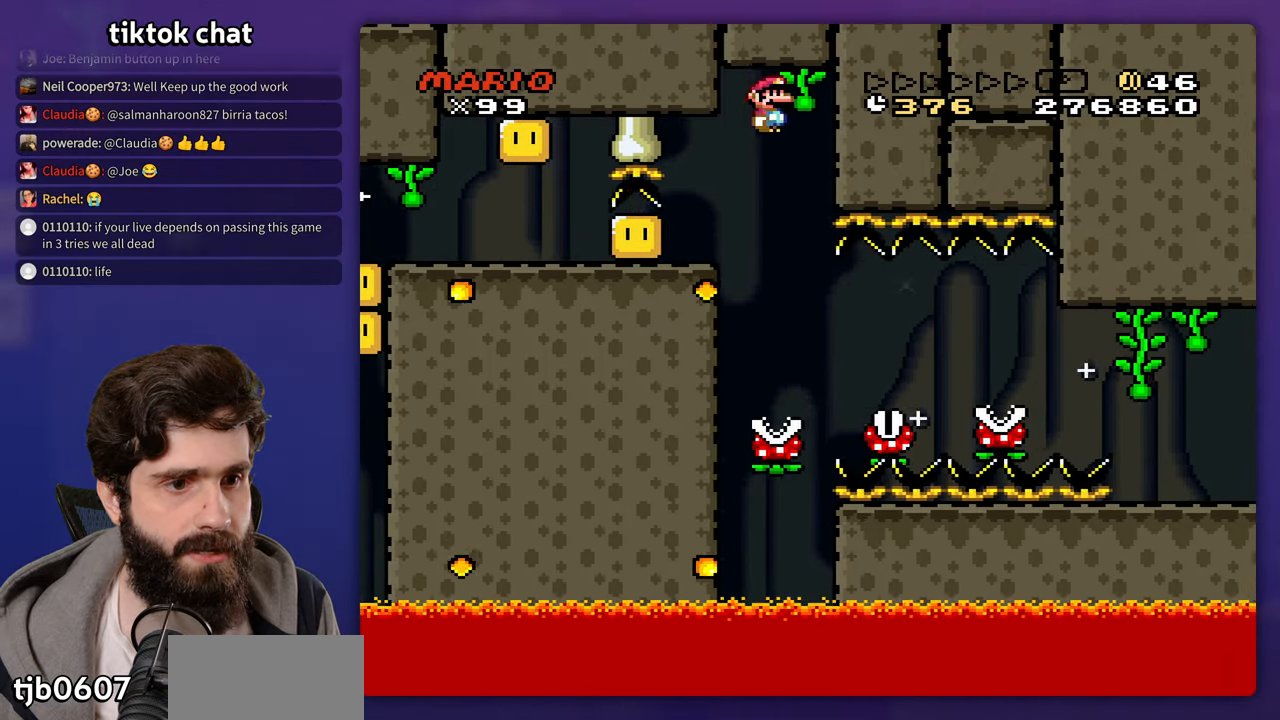
{"buttons": [], "events": []}
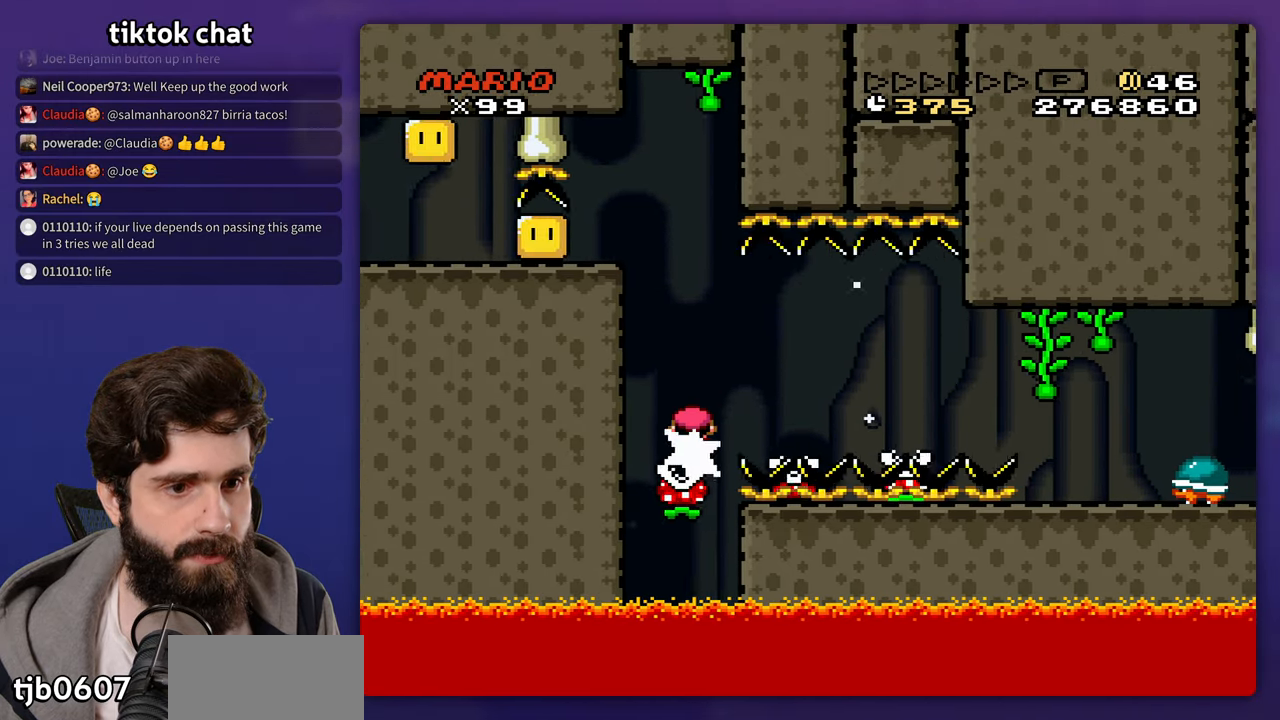
{"buttons": [], "events": []}
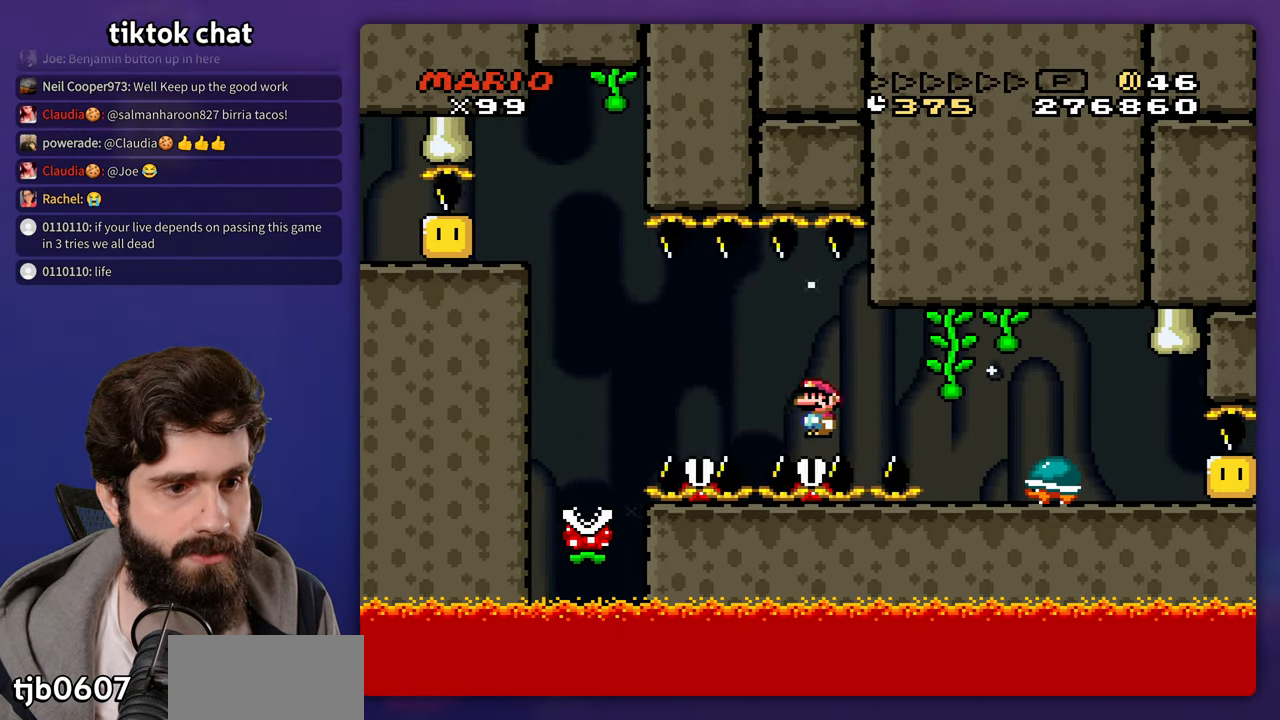
{"buttons": [], "events": []}
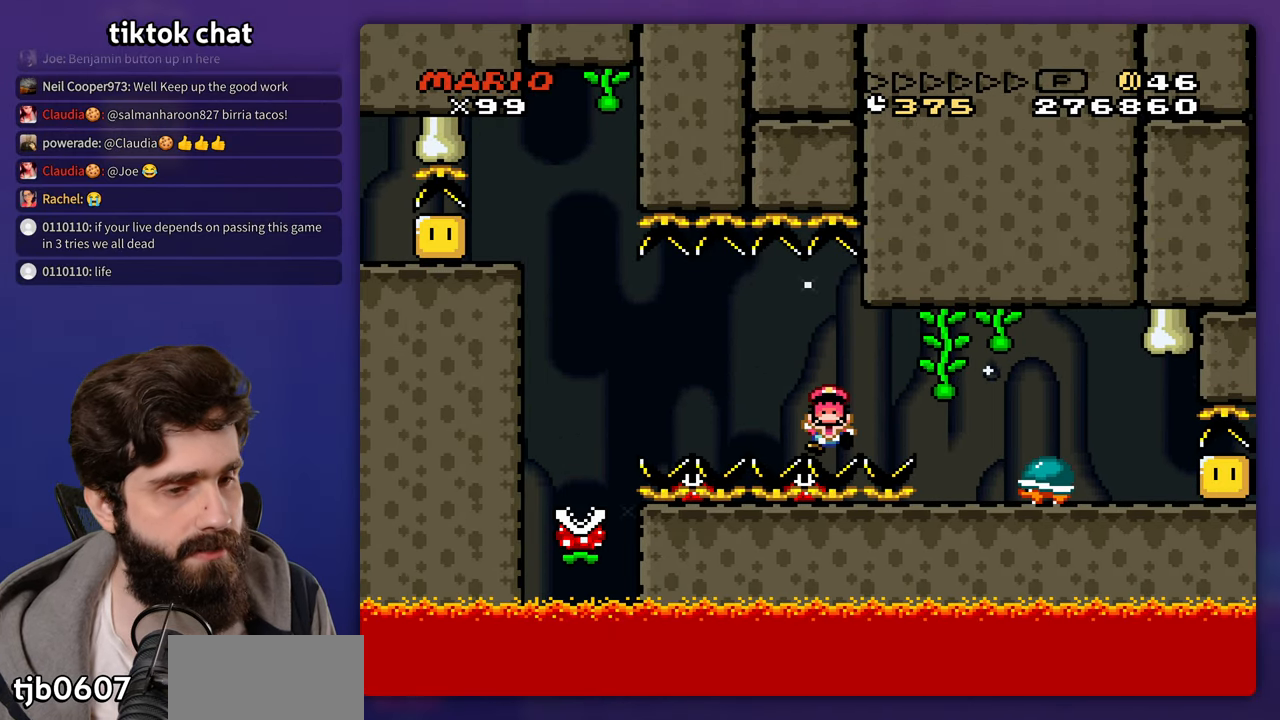
{"buttons": [], "events": [[150, "START", "down"], [283, "START", "up"]]}
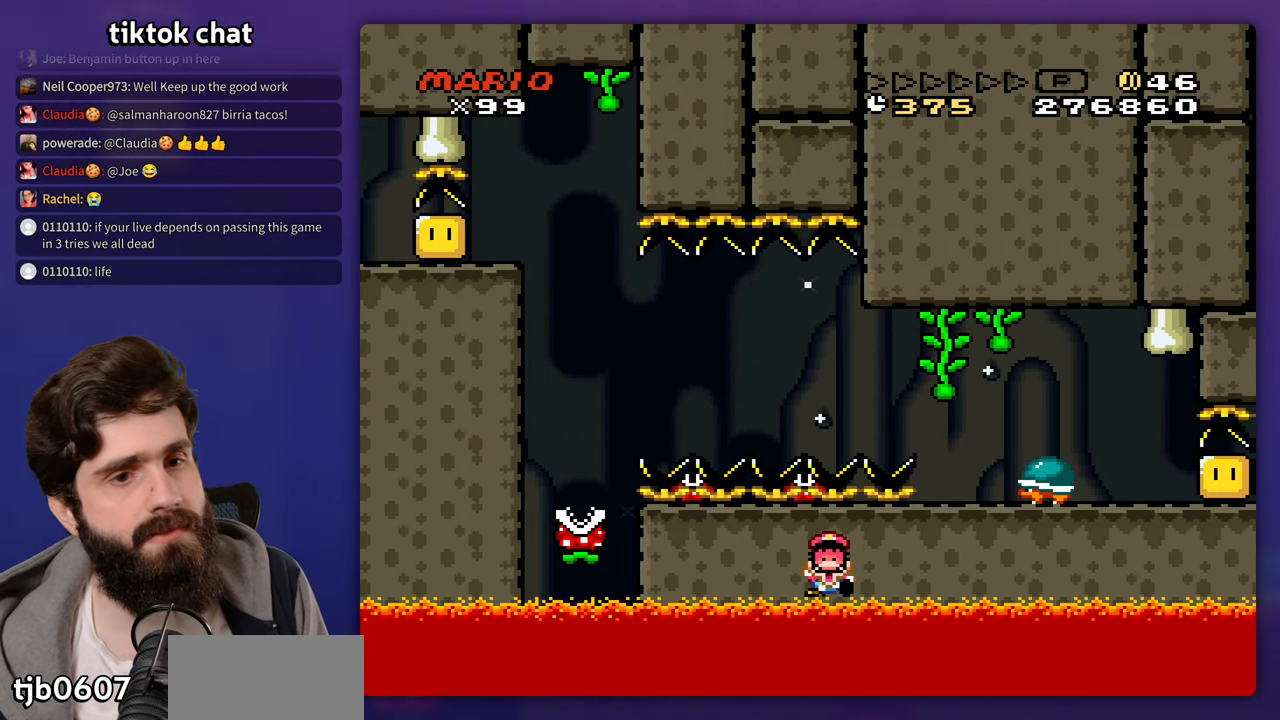
{"buttons": ["START"], "events": [[417, "START", "down"]]}
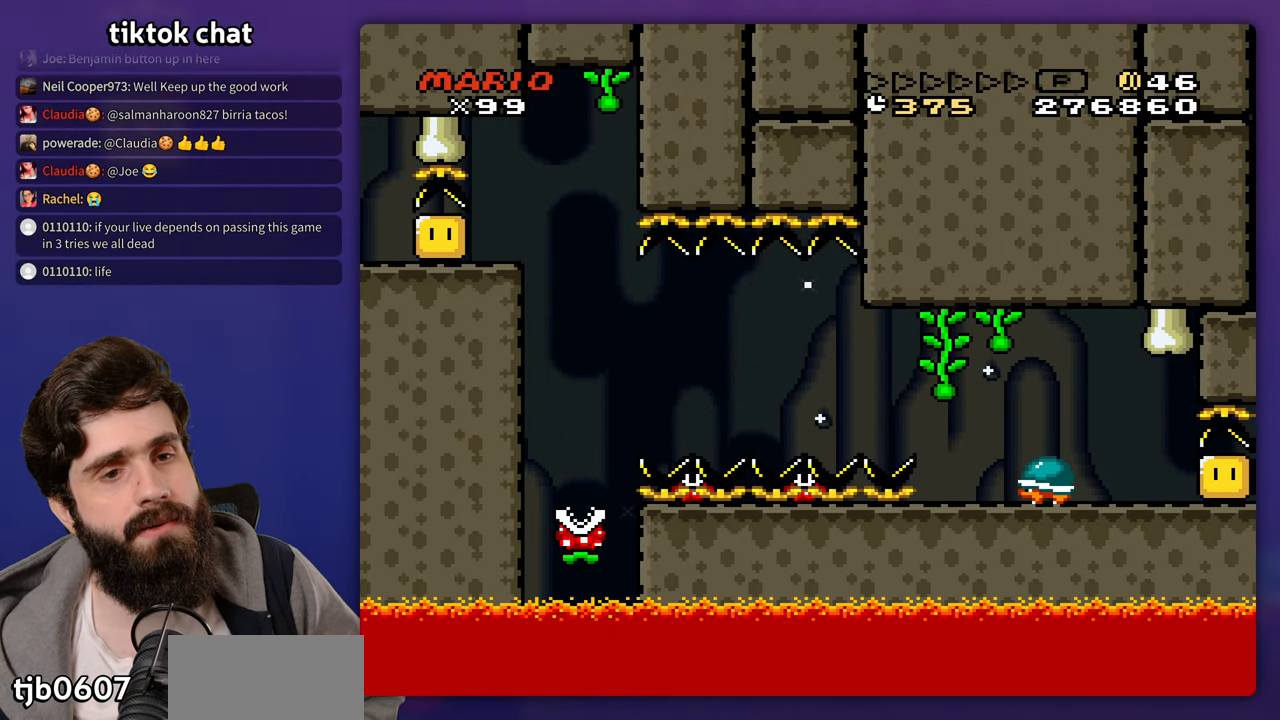
{"buttons": [], "events": [[250, "START", "up"]]}
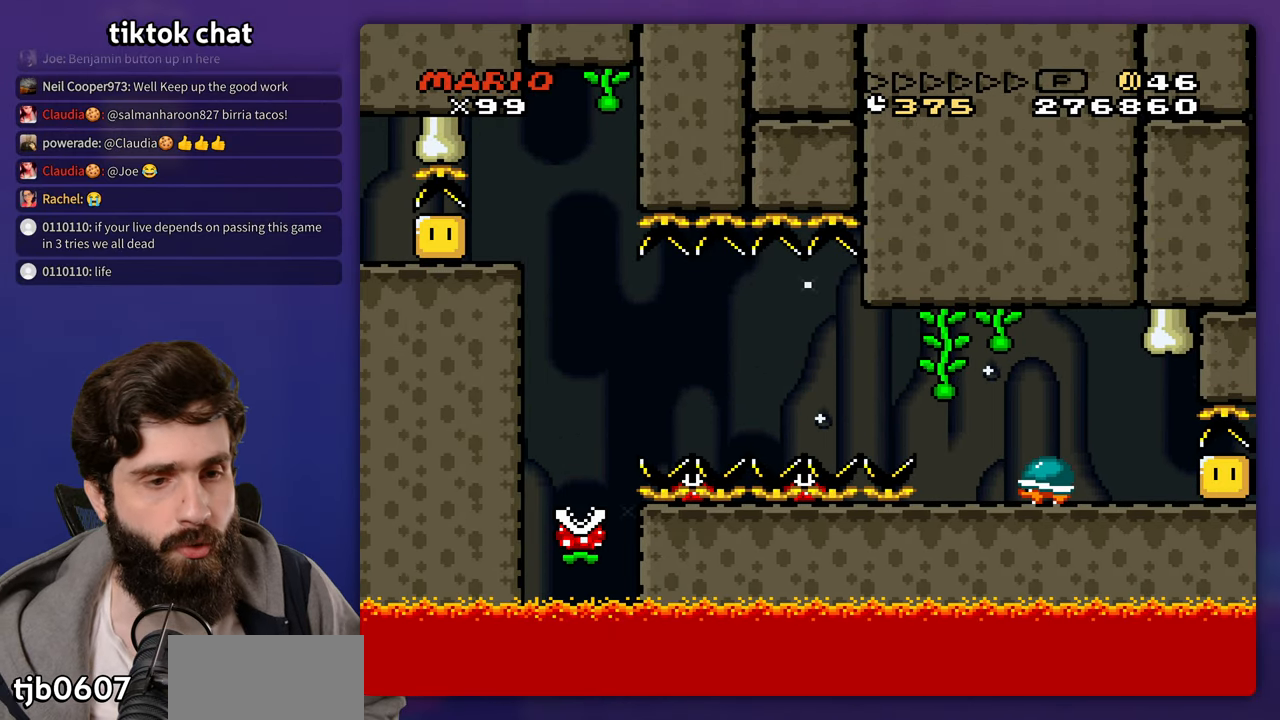
{"buttons": [], "events": []}
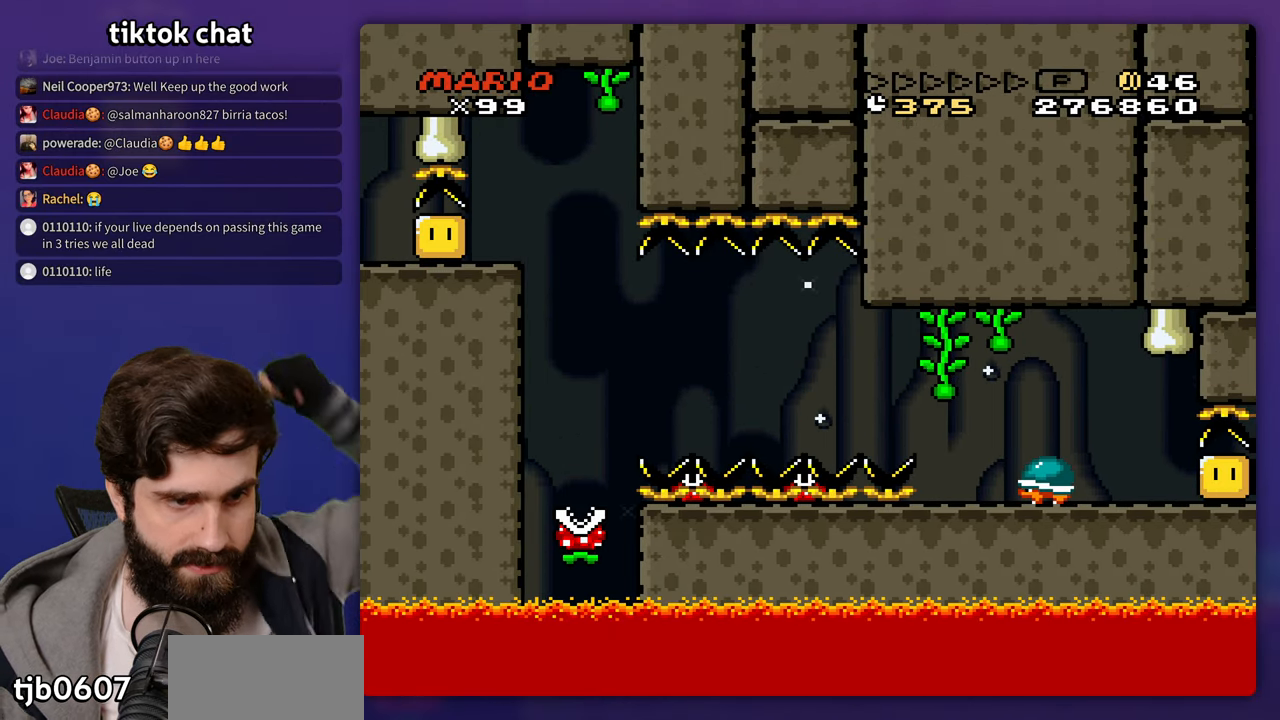
{"buttons": [], "events": []}
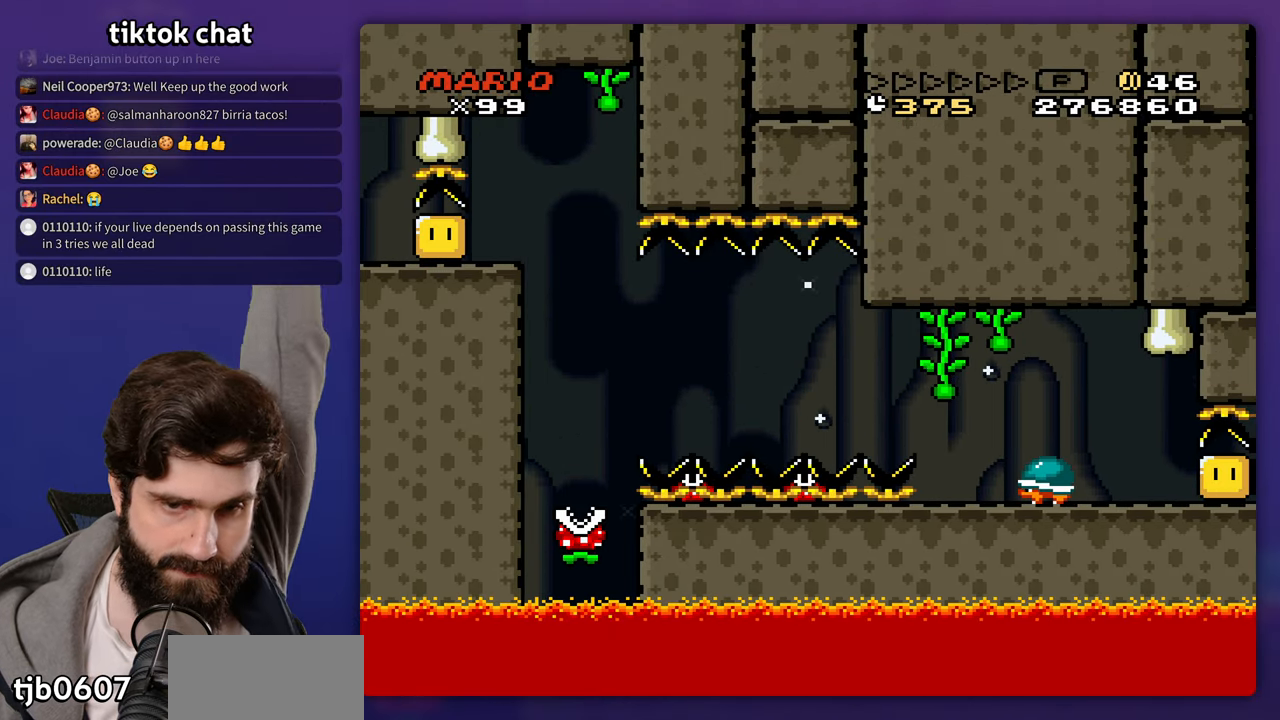
{"buttons": [], "events": []}
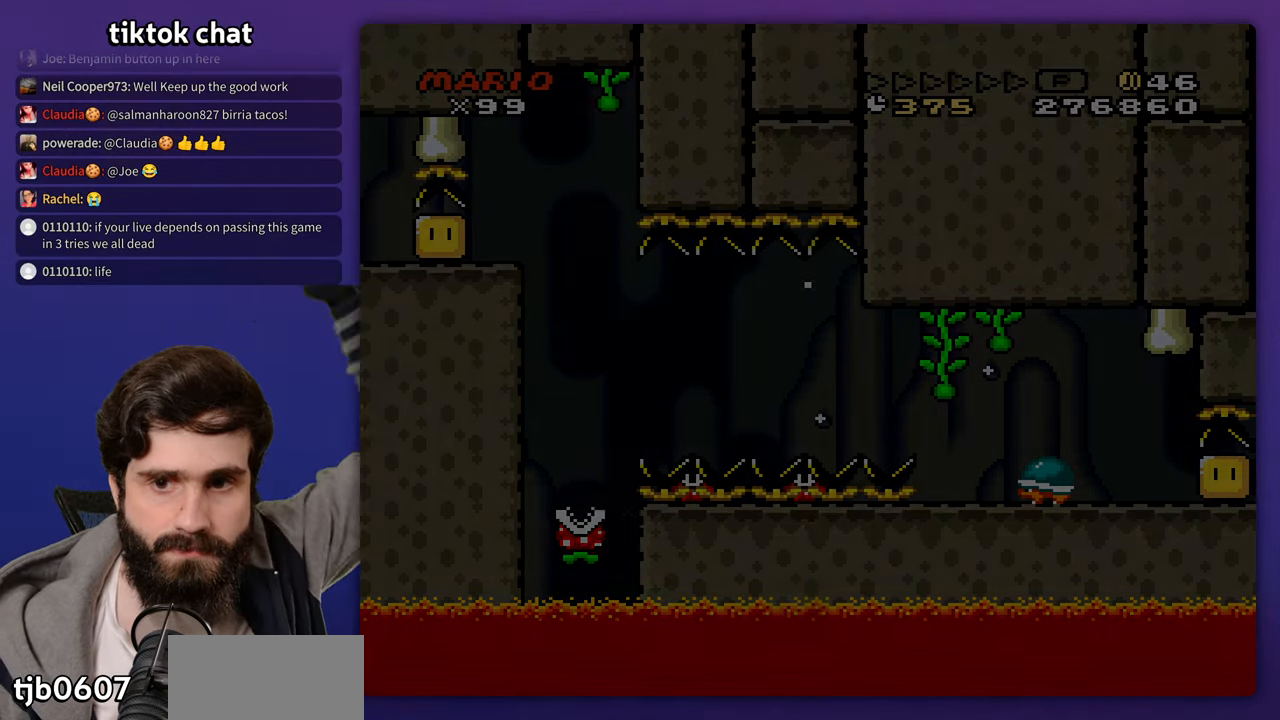
{"buttons": [], "events": []}
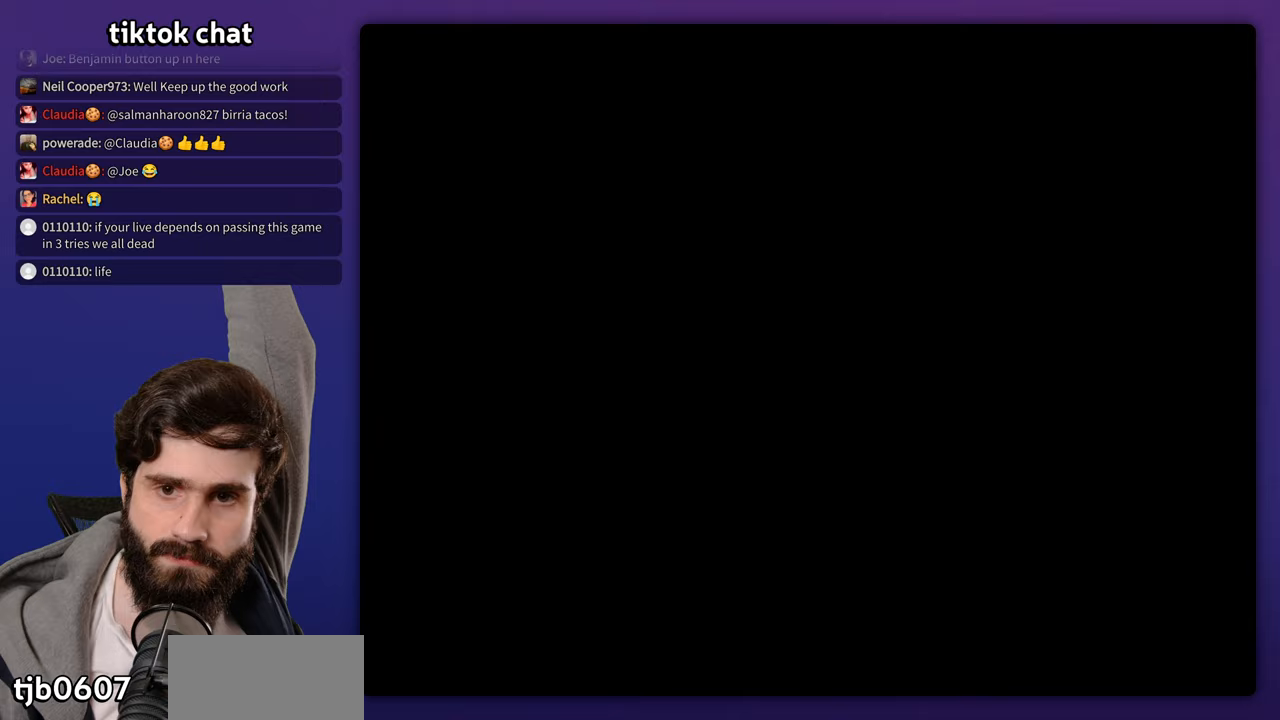
{"buttons": [], "events": []}
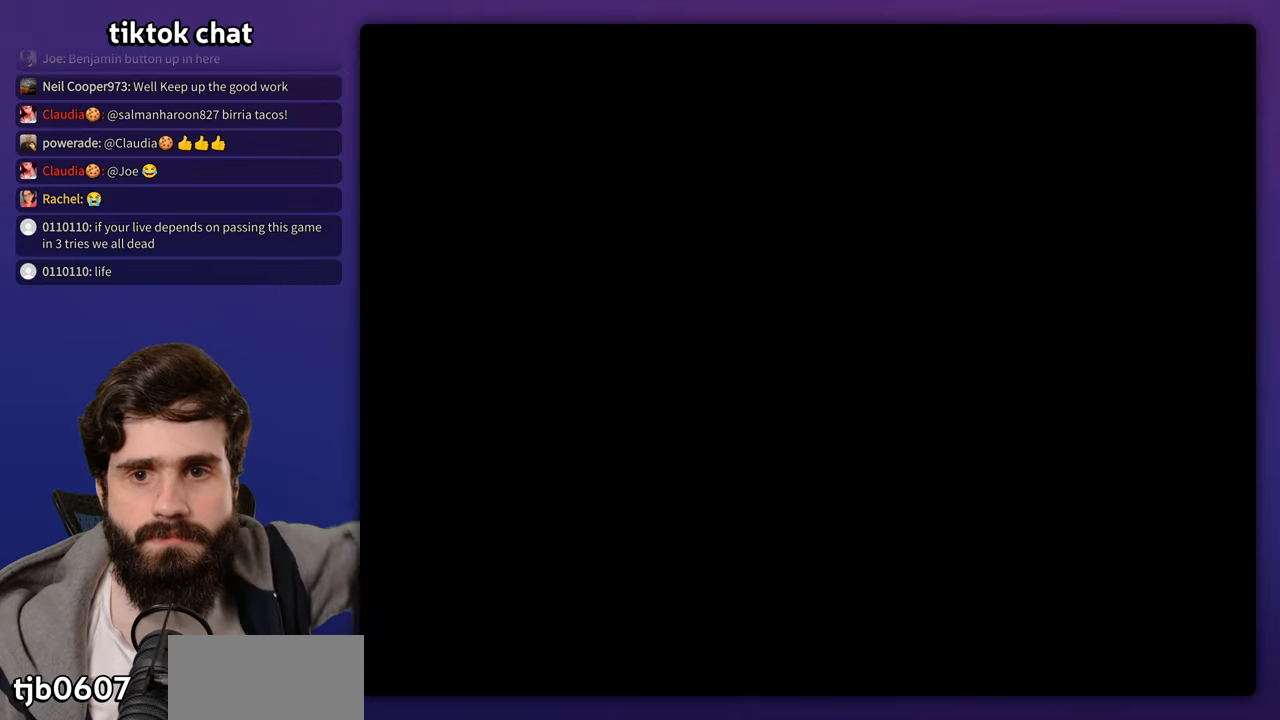
{"buttons": [], "events": []}
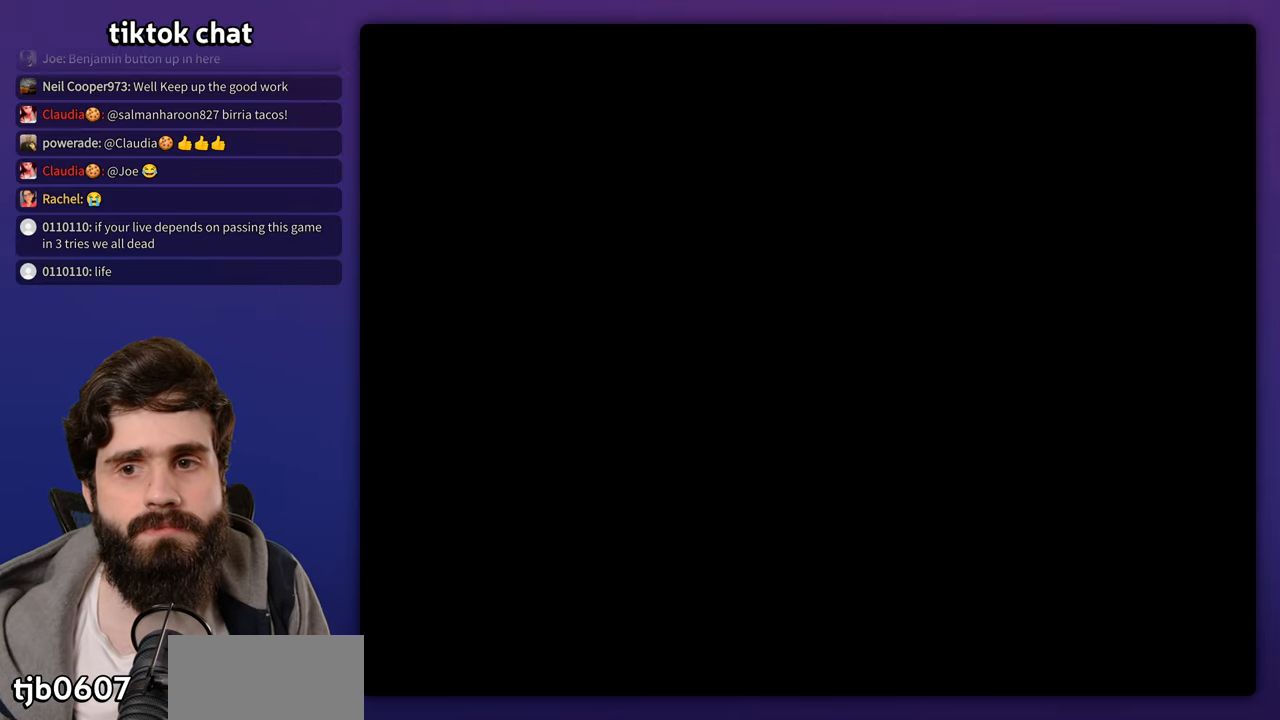
{"buttons": [], "events": [[167, "B", "down"], [233, "B", "up"], [300, "B", "down"], [383, "B", "up"]]}
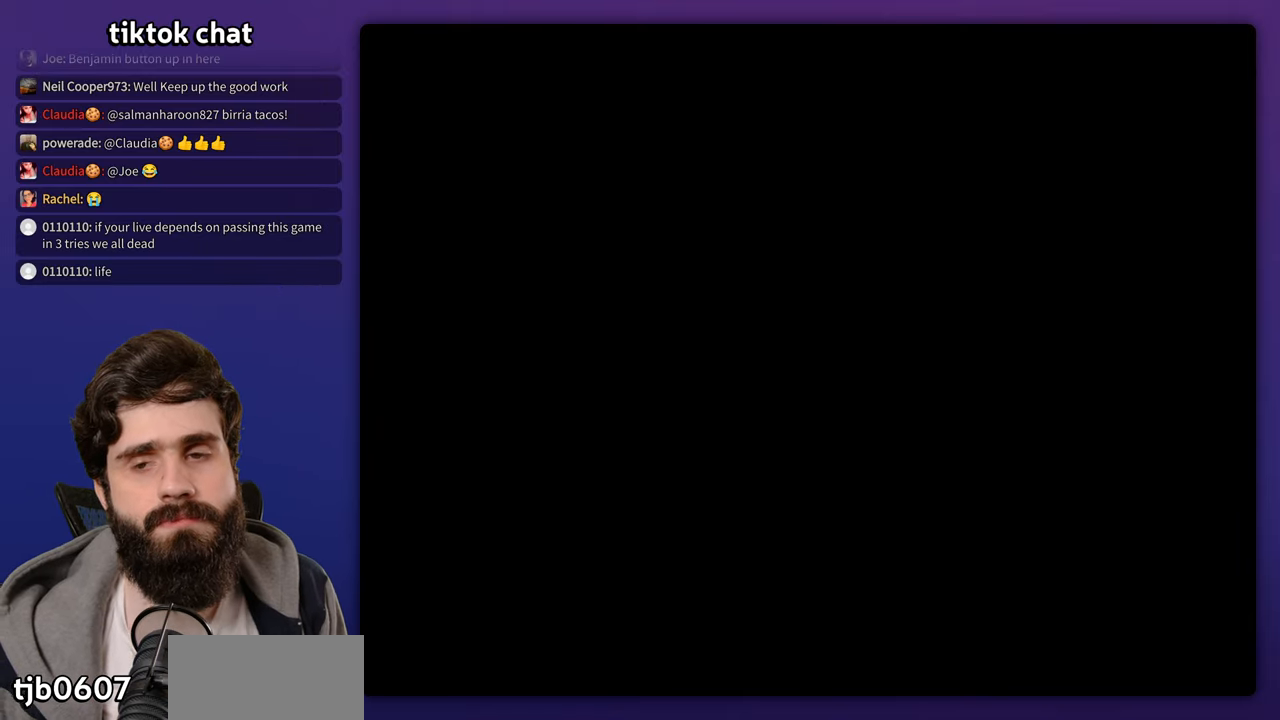
{"buttons": [], "events": []}
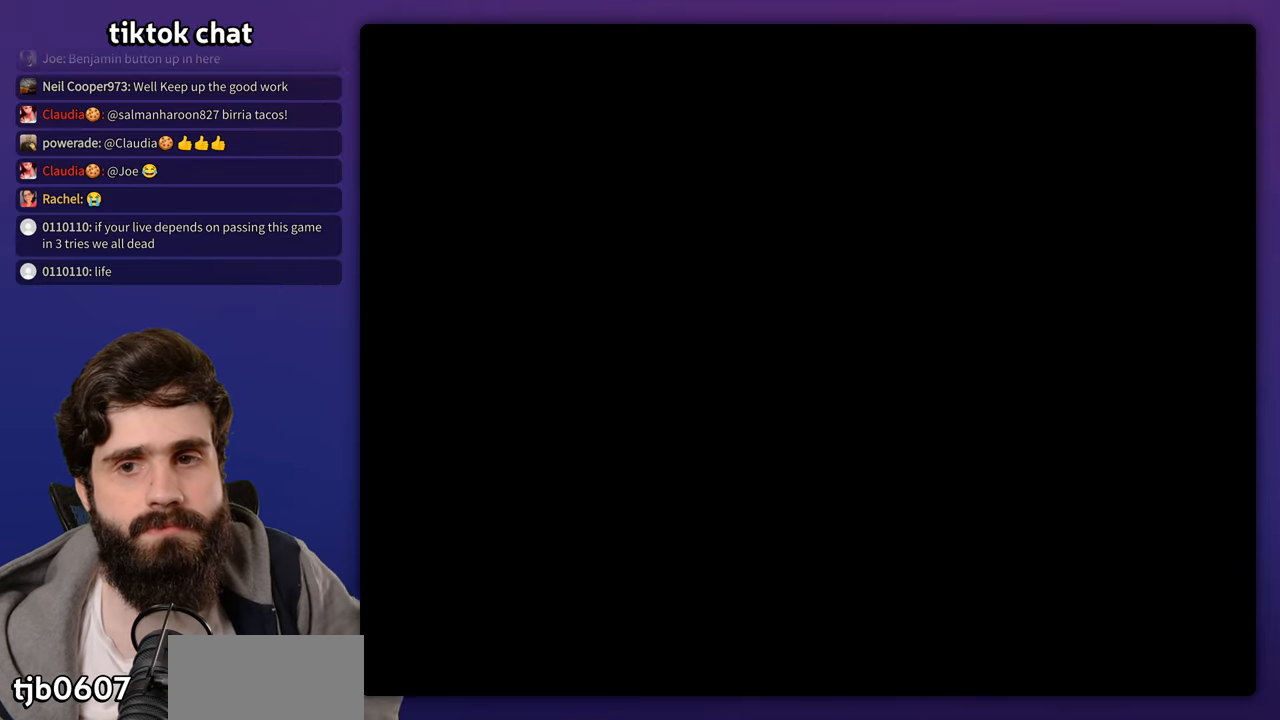
{"buttons": ["START"]}
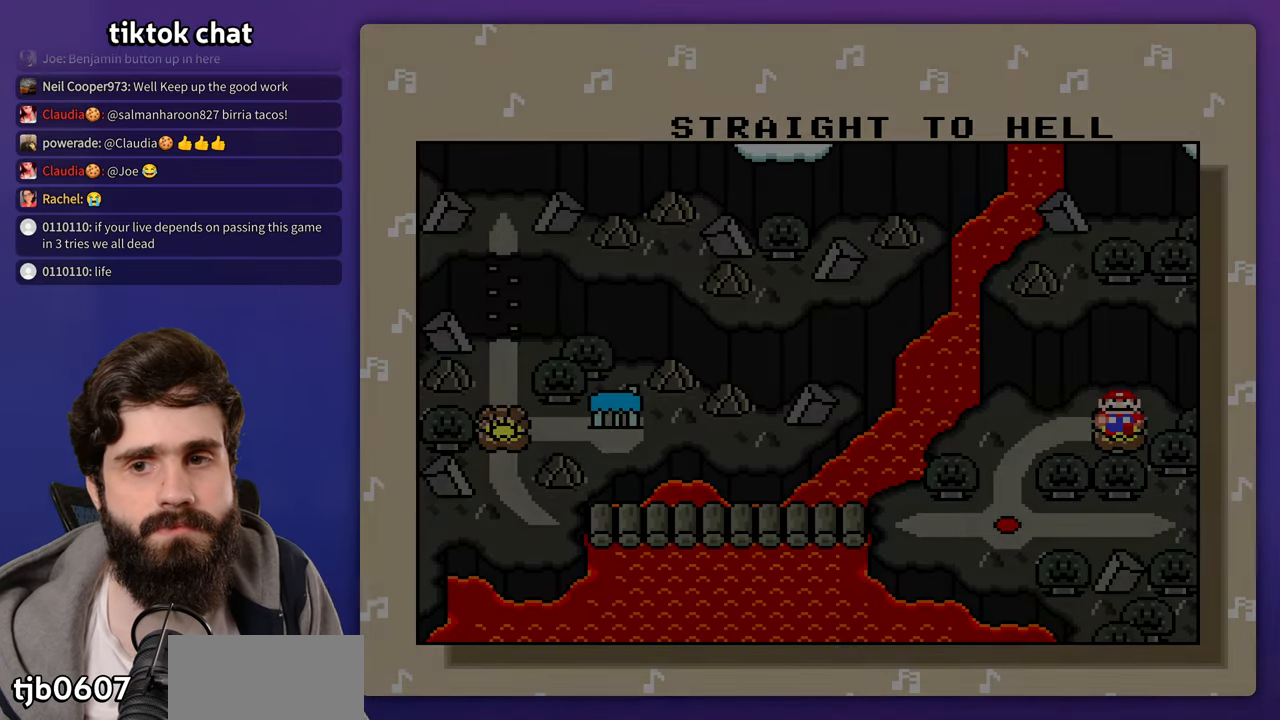
{"buttons": [], "events": [[250, "B", "down"], [250, "START", "up"], [317, "B", "up"], [367, "B", "down"], [450, "B", "up"]]}
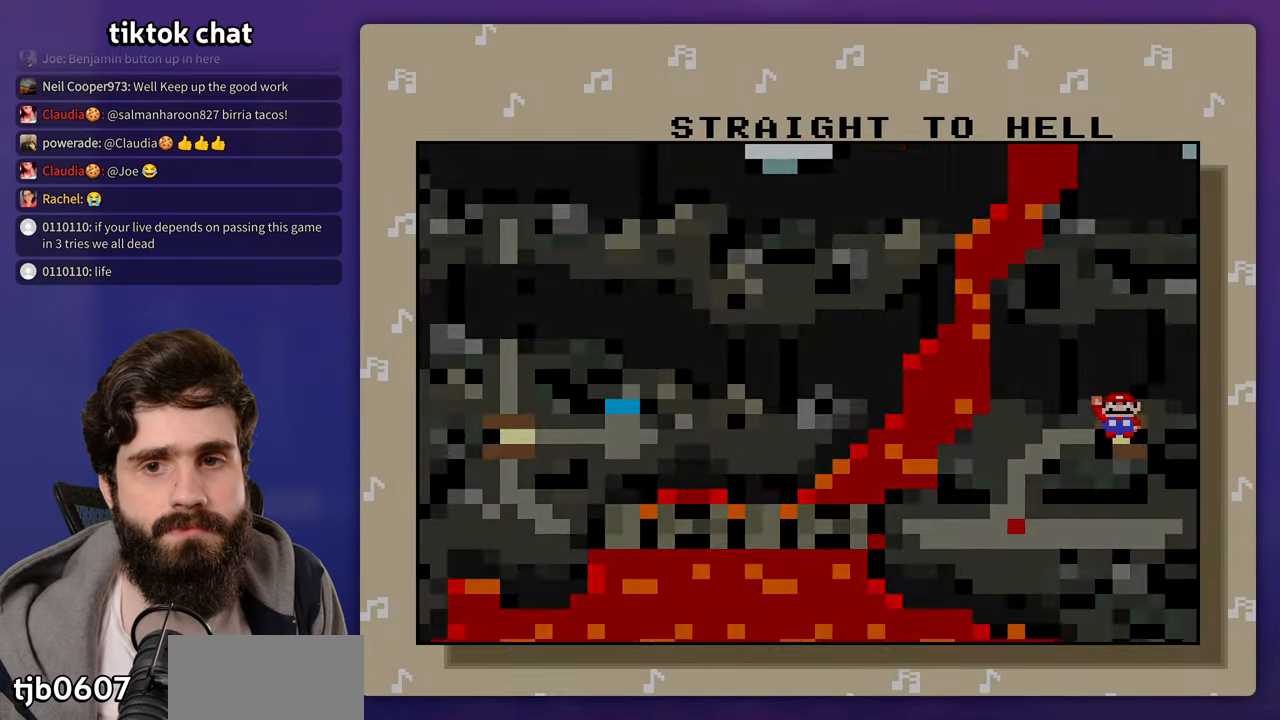
{"buttons": ["START"], "events": [[17, "B", "down"], [117, "B", "up"], [317, "START", "down"]]}
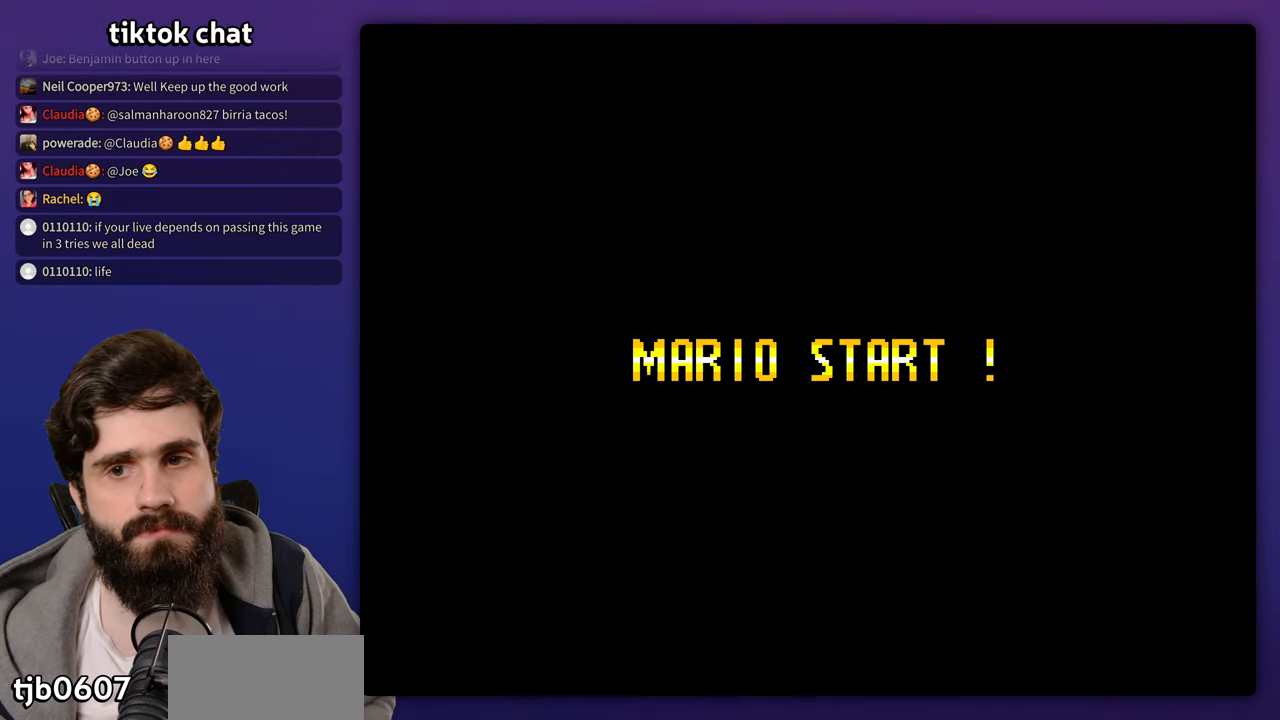
{"buttons": []}
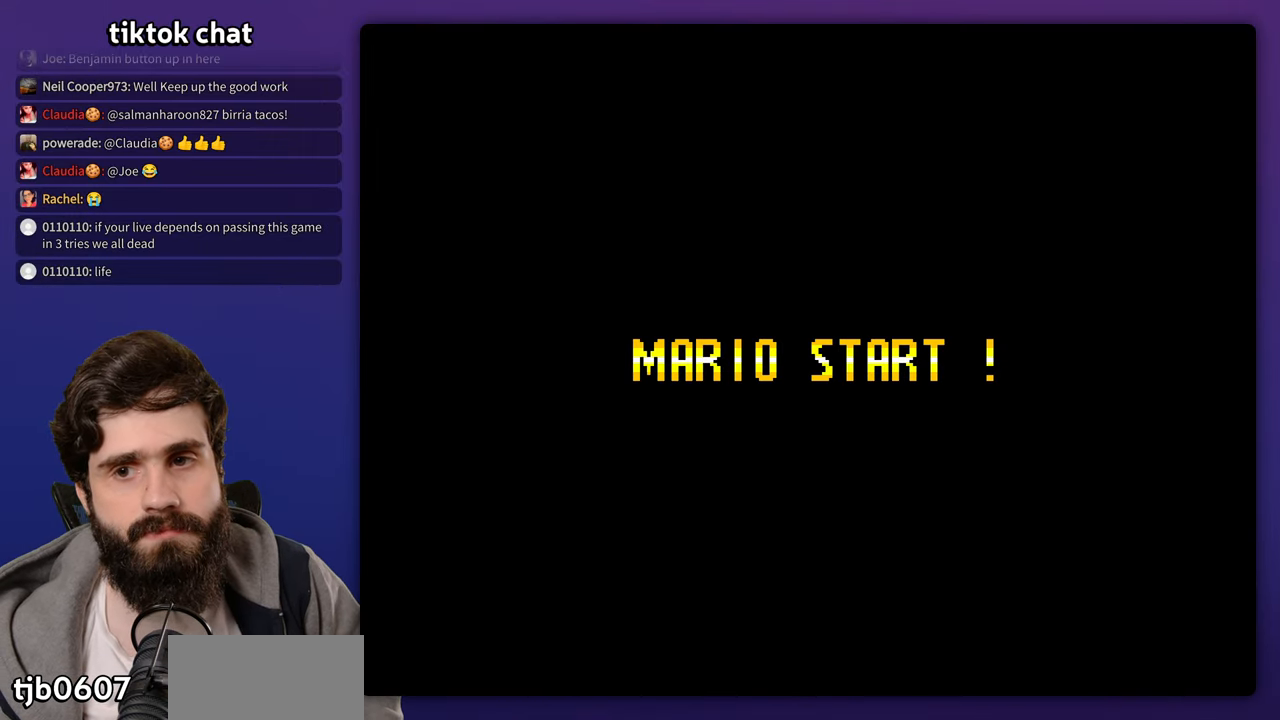
{"buttons": [], "events": []}
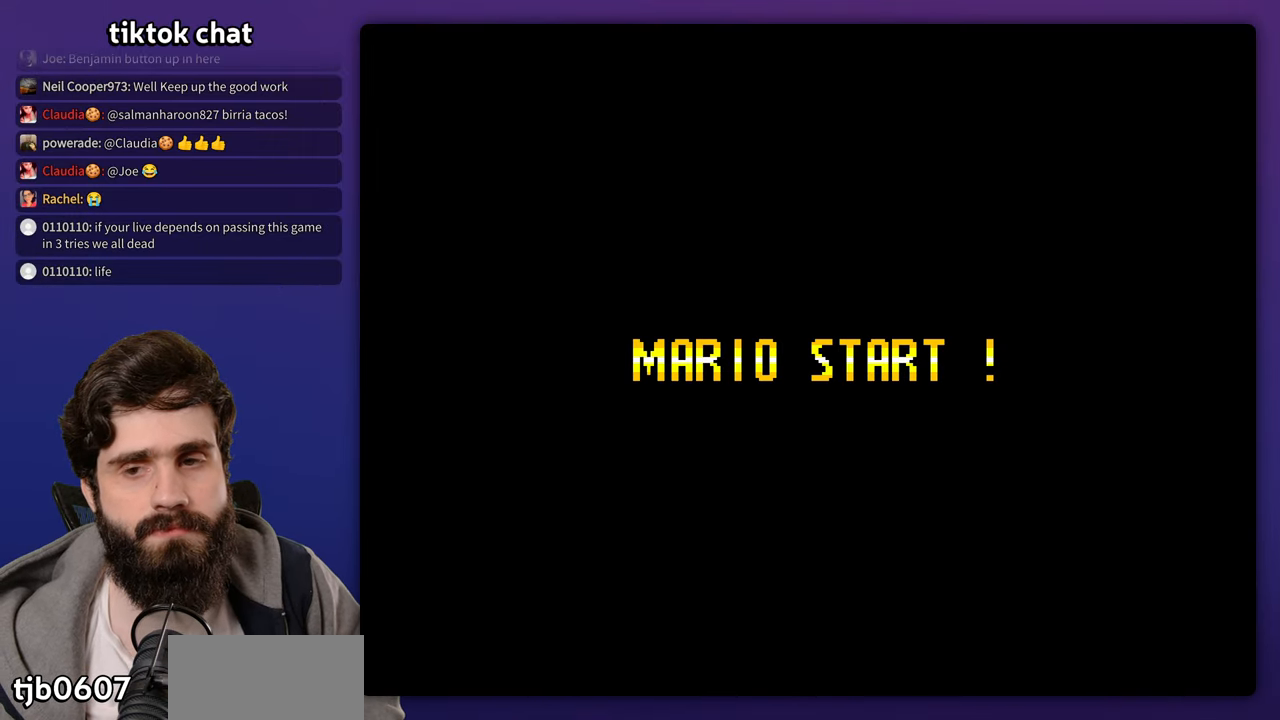
{"buttons": [], "events": []}
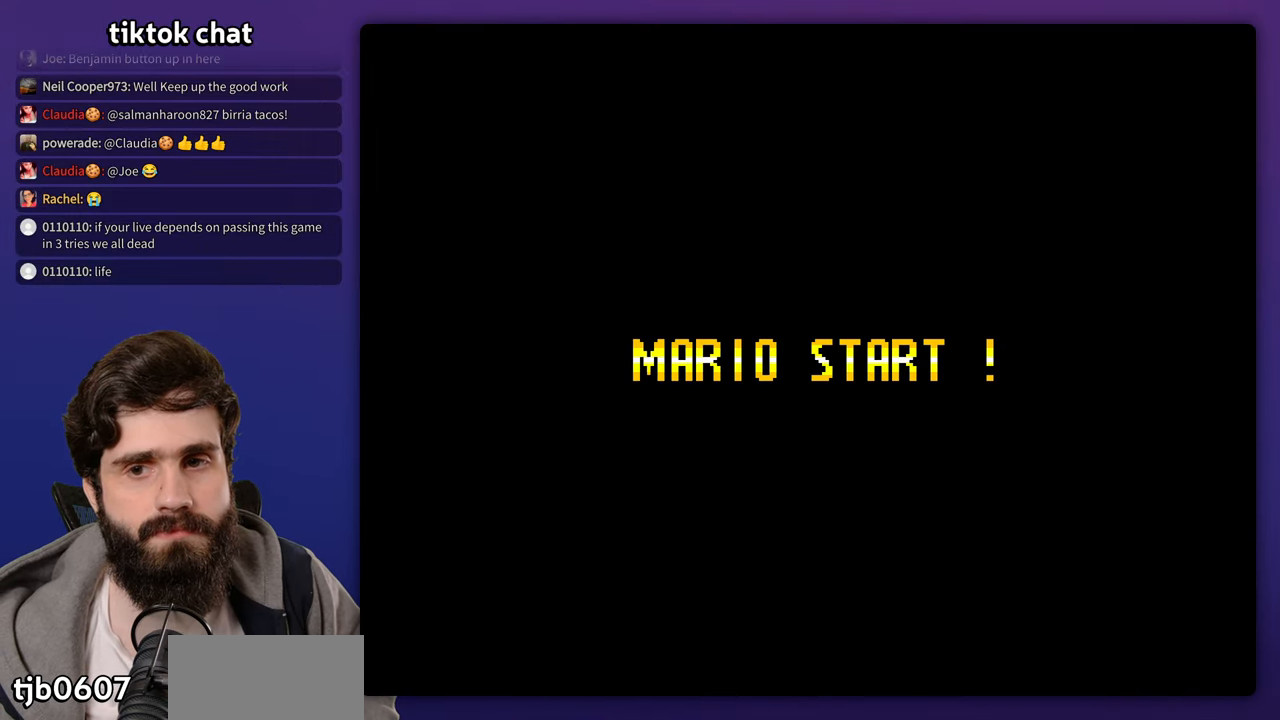
{"buttons": [], "events": []}
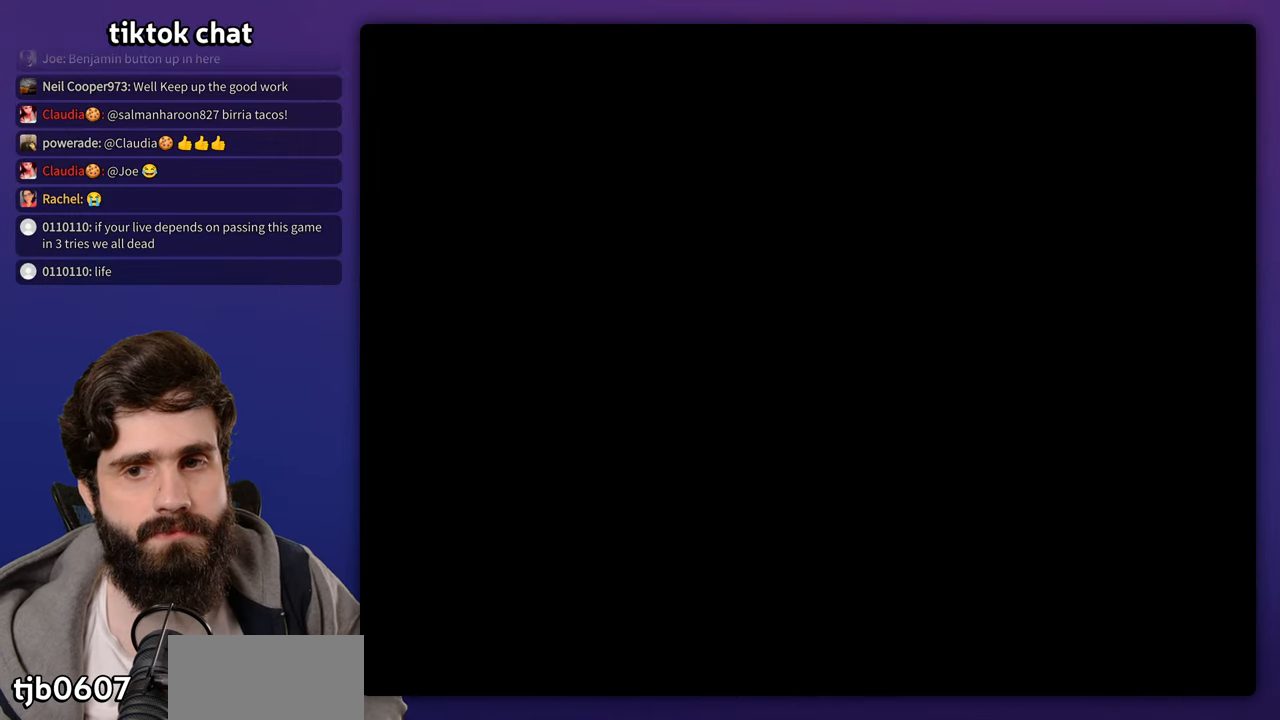
{"buttons": [], "events": []}
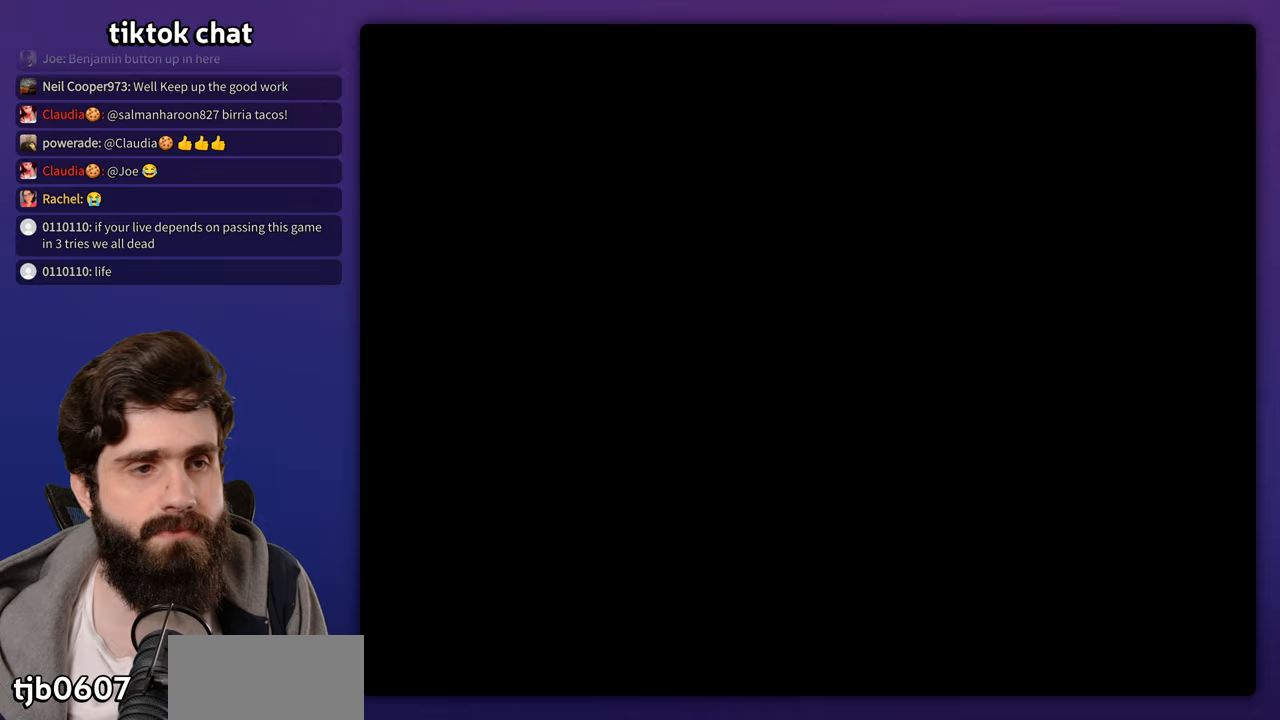
{"buttons": [], "events": []}